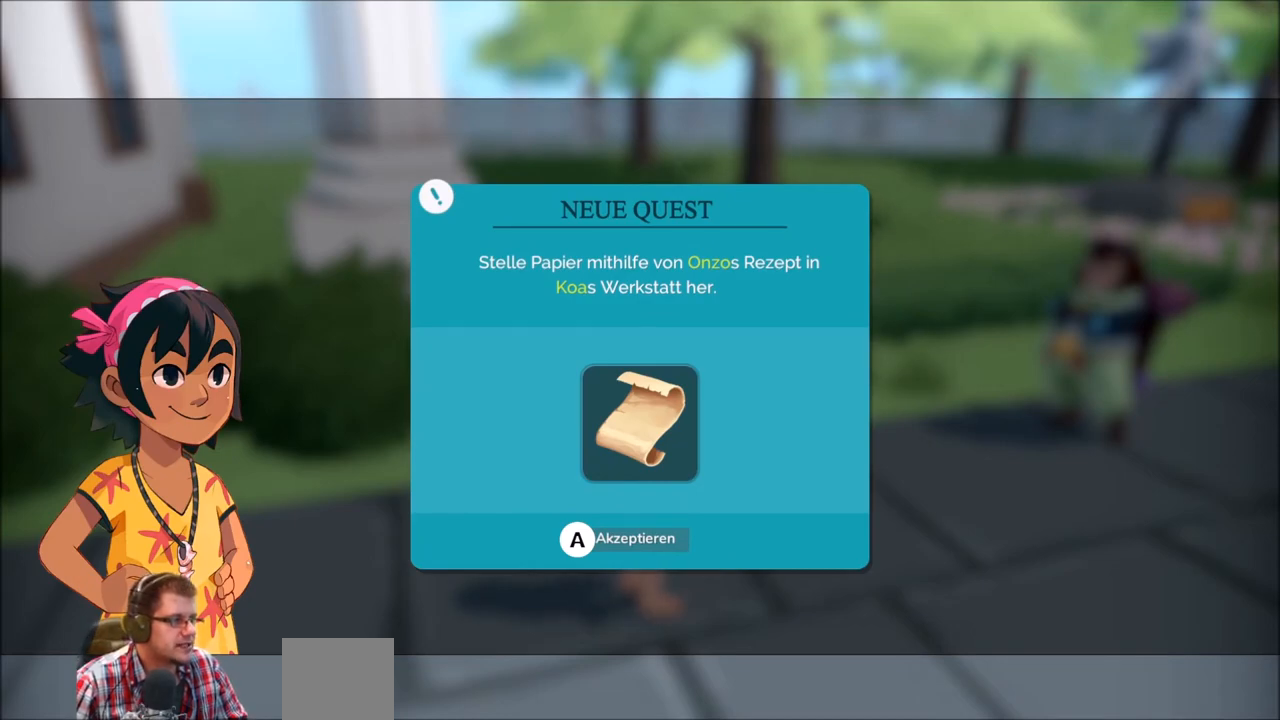
Gameplay with a controller (Xbox layout); each line is a JSON object with the inputs held at the frame after it. "events" lists button and stick changes between this image and that frame as [ms after this image, input, new state], when the widget could be followed in between. Not read: L3 R3.
{"buttons": [], "left_stick": "center", "right_stick": "center", "events": [[267, "A", "down"], [400, "A", "up"]]}
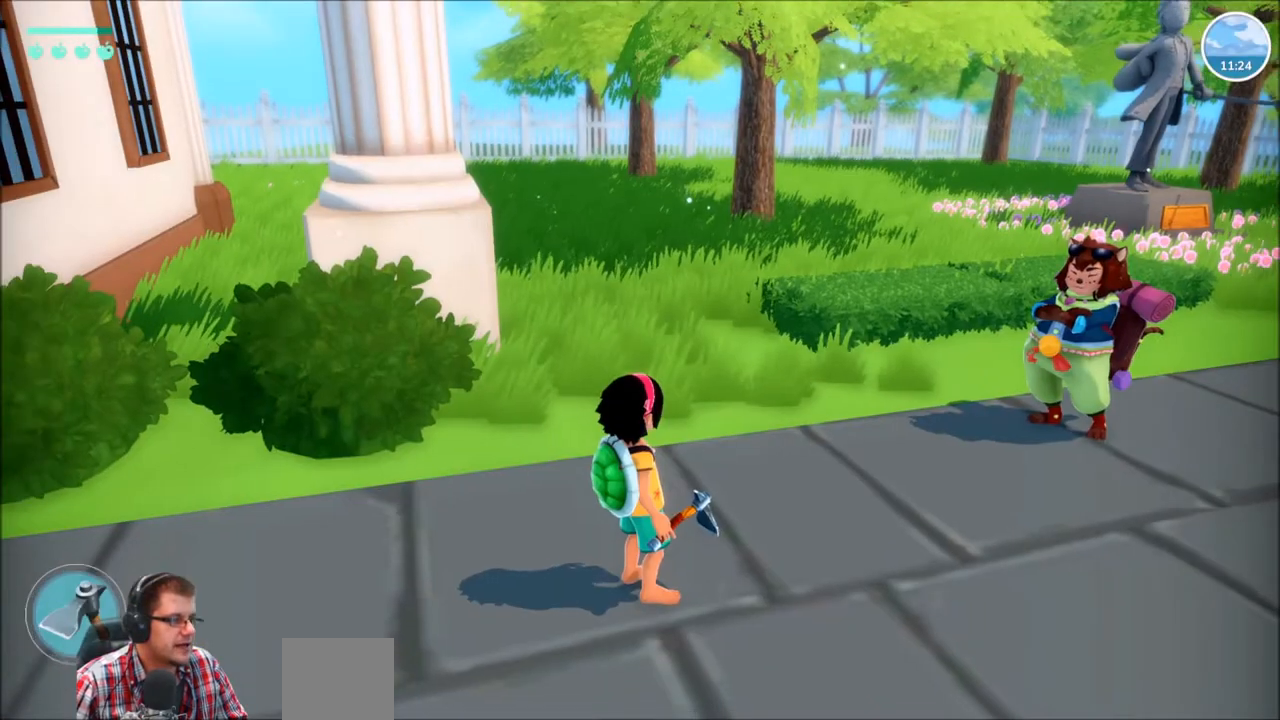
{"buttons": [], "left_stick": "right", "right_stick": "right", "events": [[233, "left_stick", "right"], [300, "right_stick", "right"]]}
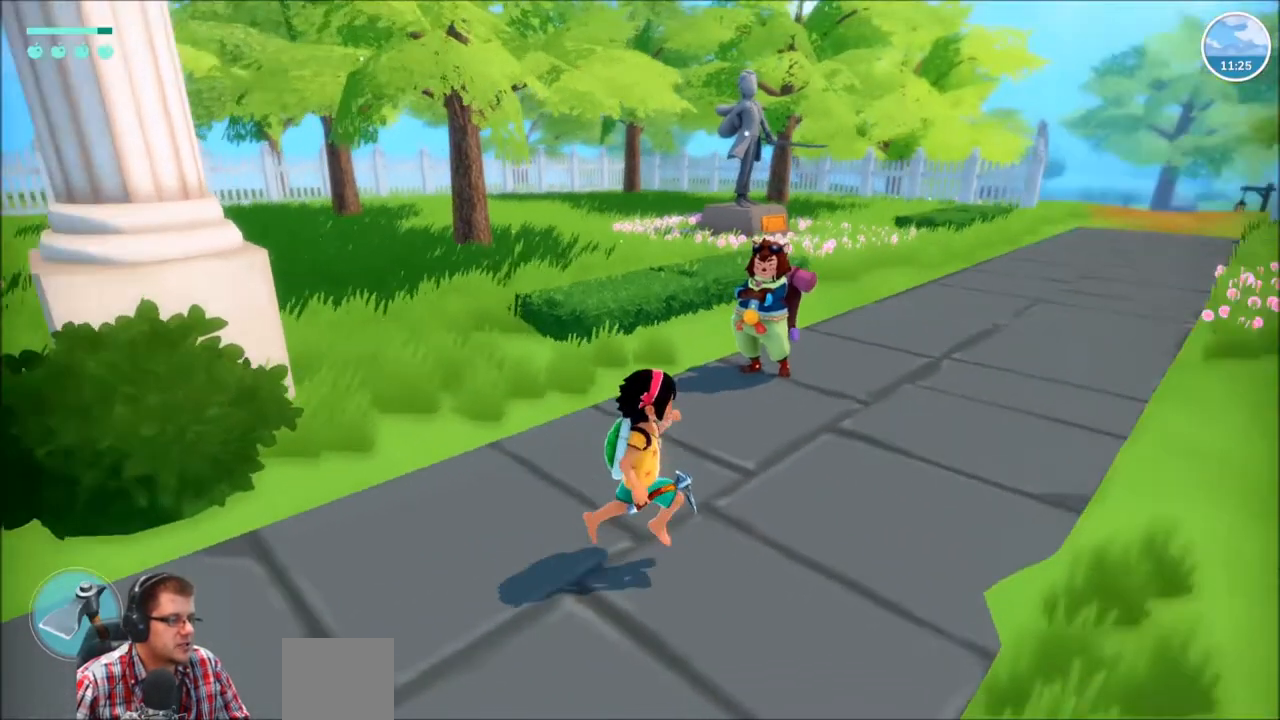
{"buttons": [], "left_stick": "up", "right_stick": "center", "events": [[33, "left_stick", "up-right"], [334, "left_stick", "up"], [334, "right_stick", "center"]]}
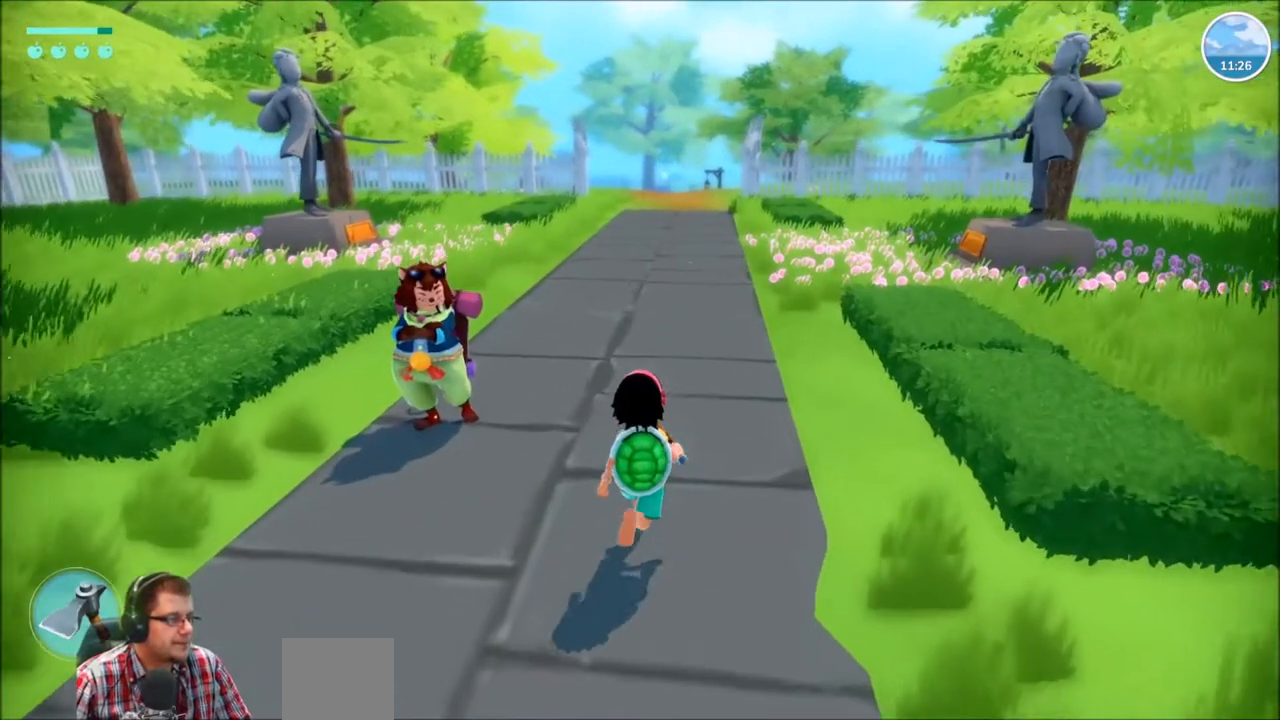
{"buttons": [], "left_stick": "up", "right_stick": "center", "events": []}
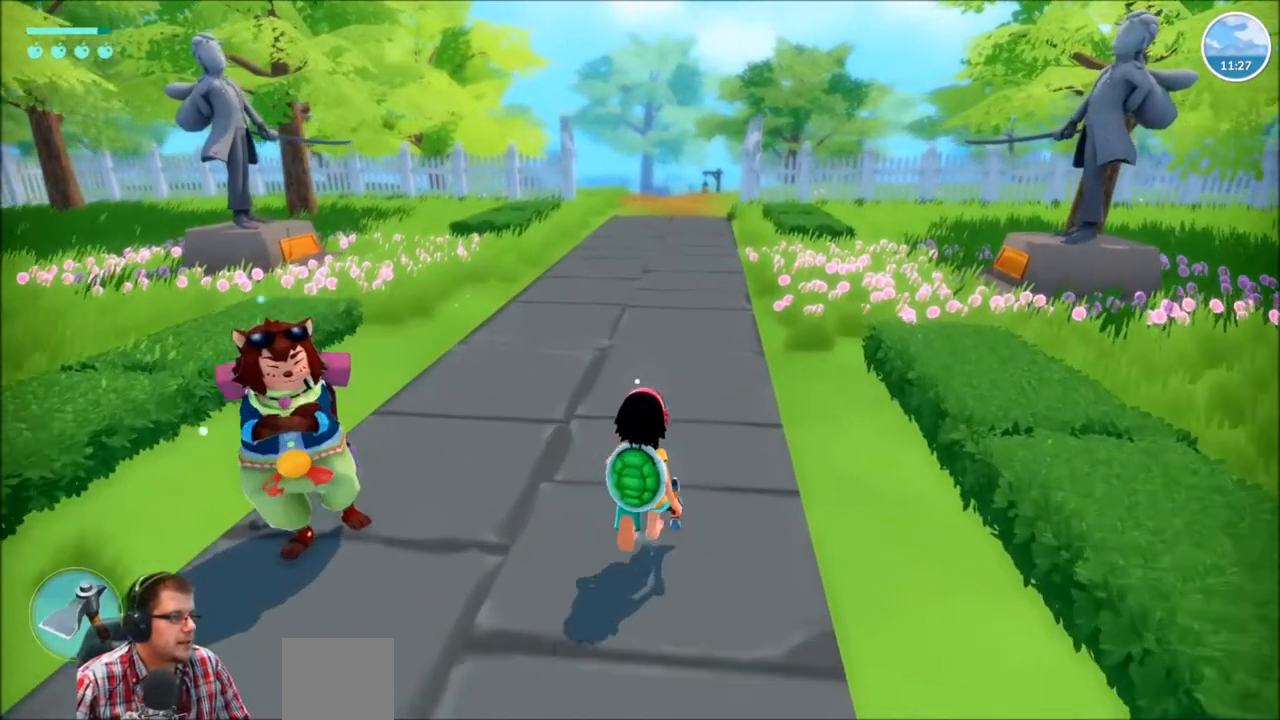
{"buttons": [], "left_stick": "up", "right_stick": "right", "events": [[167, "right_stick", "right"]]}
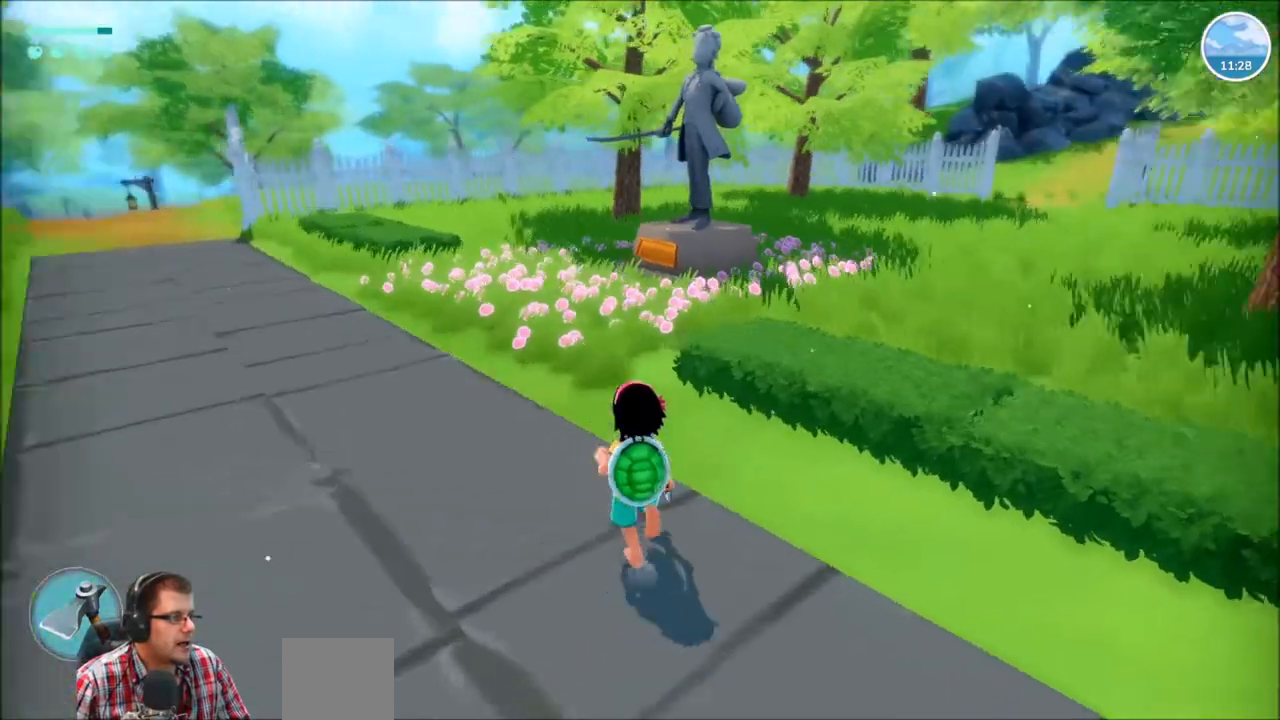
{"buttons": [], "left_stick": "up-left", "right_stick": "center", "events": [[166, "right_stick", "center"], [400, "left_stick", "up-left"]]}
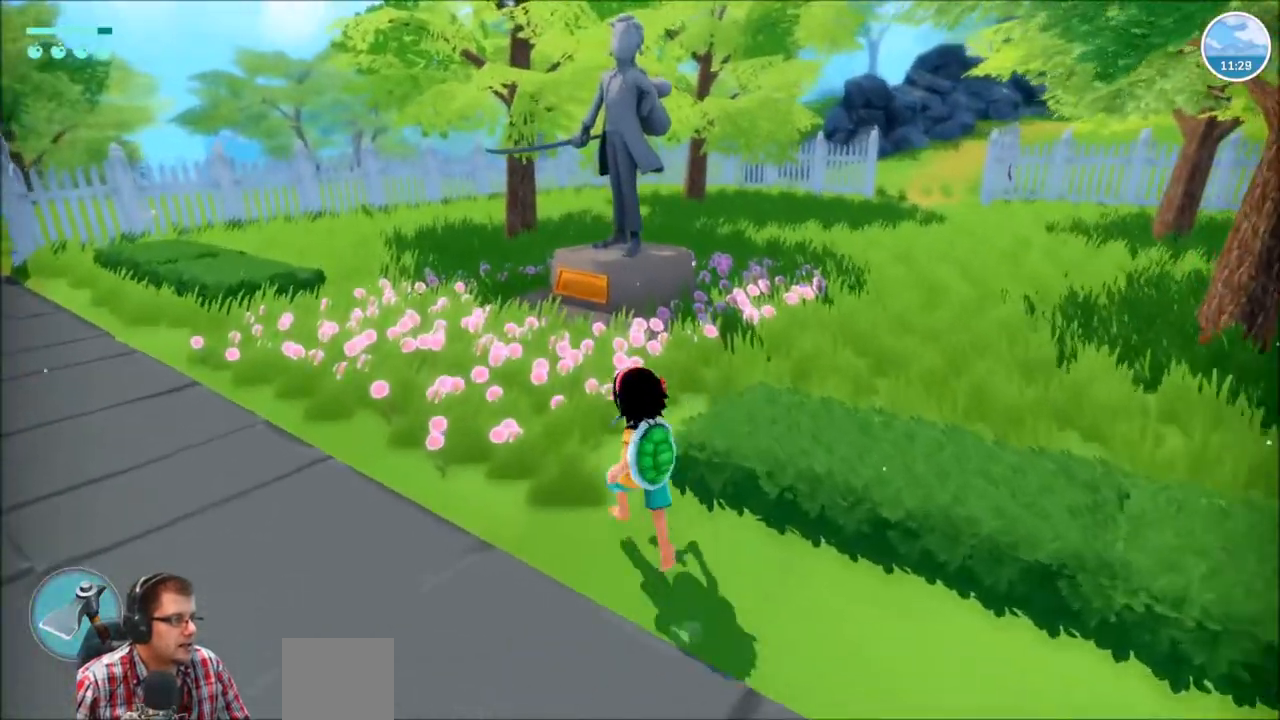
{"buttons": ["R2"], "left_stick": "up", "right_stick": "left", "events": [[100, "right_stick", "left"], [334, "R2", "down"], [434, "left_stick", "up"]]}